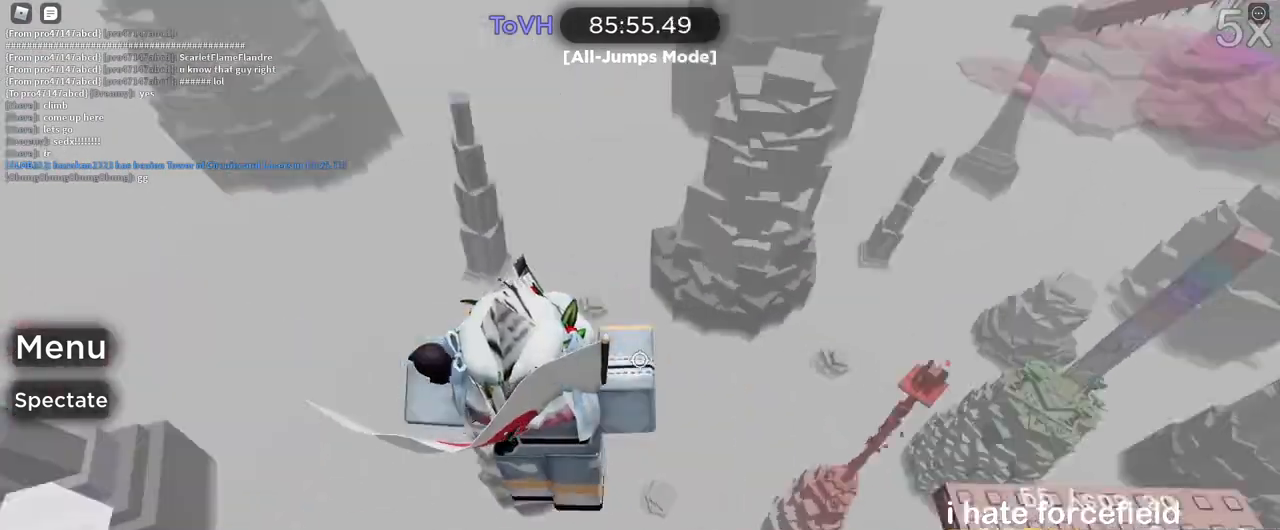
Gameplay with keyboard and mouse; each line is a JSON object with the keys and mouse buttons held at the frame after it. "events" lists presses ("down") and releases ("up") of "a", "ctrl", "d", "e", "q", "s", "shift", "space", "w", "mouse_left", "mouse_wheel", "mouse_right", "mouse_mb4" and "mouse_mb5" between this image and that frame as [ms after this image, input, new state], when the widget could be followed in between. "mouse_left", "mouse_wheel", "mouse_right", "mouse_mb4", "mouse_mb5" = the "left", "wheel", "right", "mb4", "mb5" buttons of the "mouse" list. No other keys are recorded. "wheel" means that the mouse wheel is clicked or scrolled. Mouse movement is not recorded.
{"keys": ["w"], "mouse": ["right"], "events": [[50, "space", "up"], [133, "d", "up"], [167, "shift", "down"], [183, "shift", "up"], [200, "d", "down"], [250, "shift", "down"], [267, "shift", "up"], [283, "mouse_wheel", "down"], [333, "d", "up"], [333, "mouse_wheel", "up"], [483, "w", "down"]]}
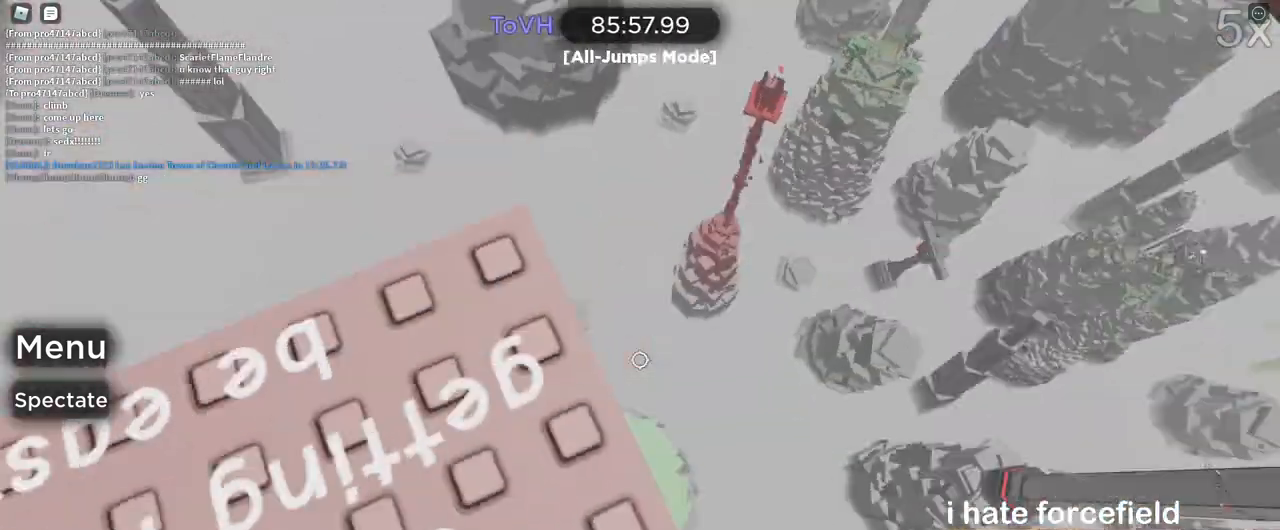
{"keys": [], "mouse": [], "events": [[17, "w", "up"], [50, "s", "down"], [67, "s", "up"], [383, "mouse_right", "up"]]}
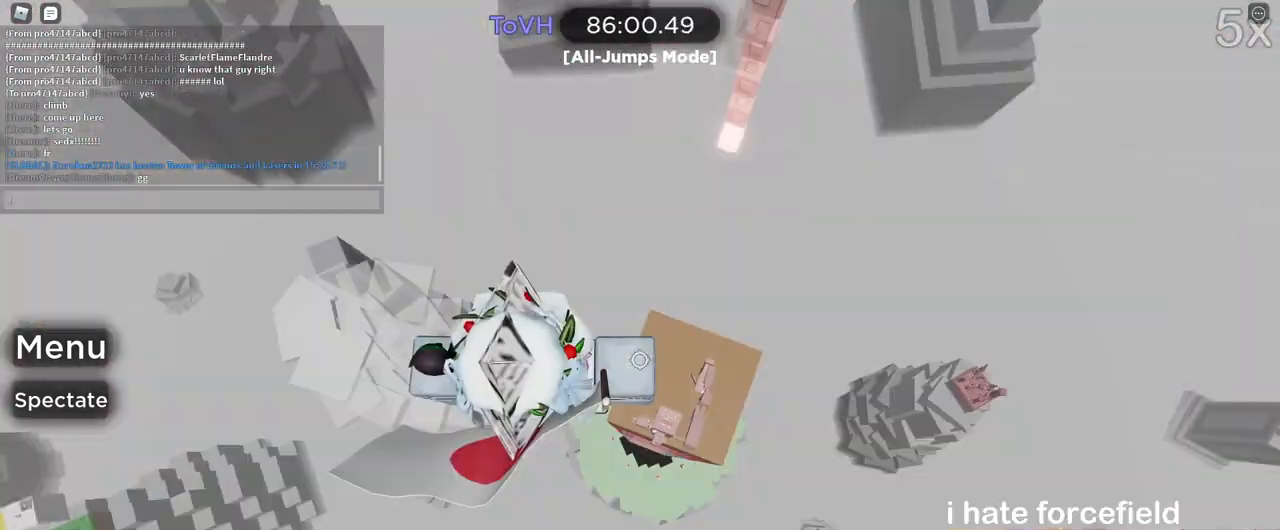
{"keys": ["s"], "mouse": ["right"], "events": [[150, "mouse_right", "down"], [433, "s", "down"], [450, "s", "up"], [500, "s", "down"]]}
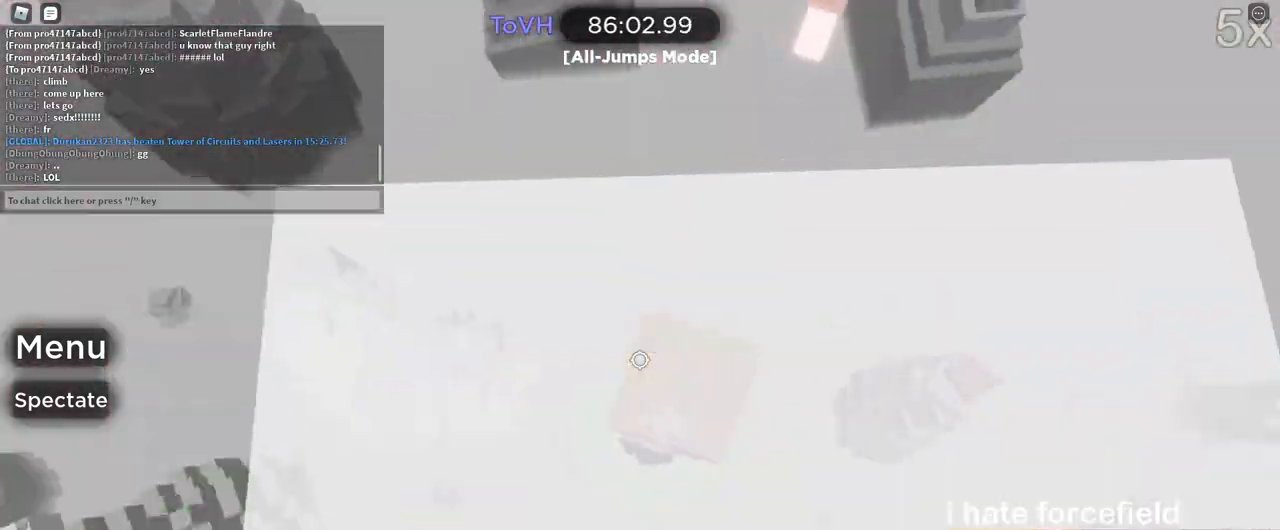
{"keys": ["d"], "mouse": ["right"], "events": [[17, "s", "up"], [33, "shift", "down"], [50, "mouse_right", "up"], [50, "shift", "up"], [67, "mouse_right", "down"], [217, "d", "down"], [250, "space", "down"], [267, "shift", "down"], [283, "shift", "up"], [433, "space", "up"]]}
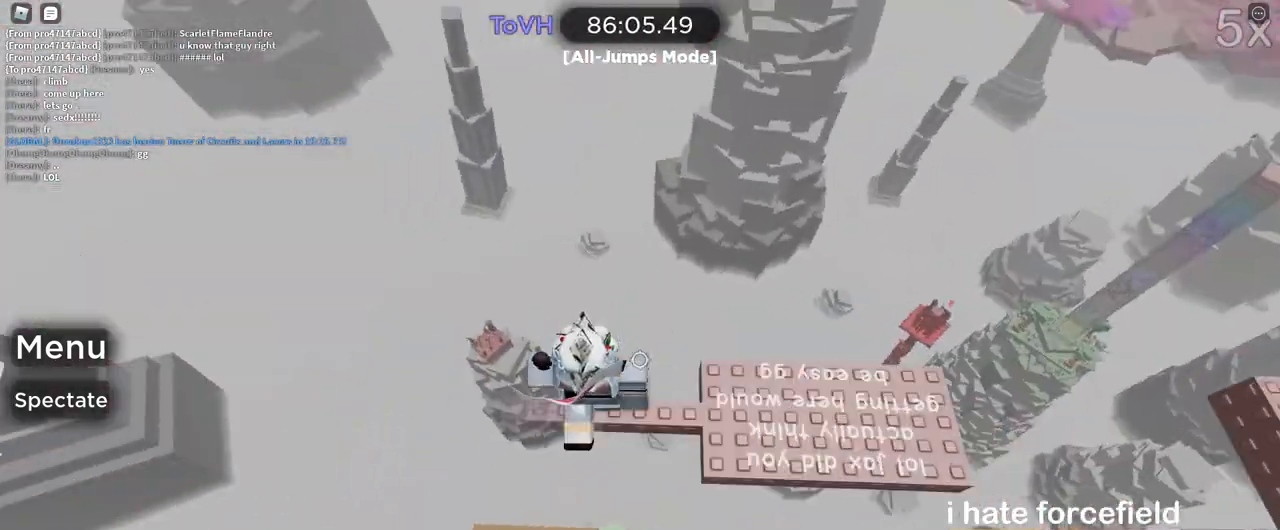
{"keys": [], "mouse": ["right"], "events": [[17, "mouse_wheel", "down"], [67, "mouse_wheel", "up"], [117, "w", "down"], [133, "d", "up"], [183, "w", "up"], [200, "s", "down"], [217, "s", "up"], [233, "w", "down"], [267, "w", "up"], [283, "s", "down"], [300, "s", "up"], [317, "w", "down"], [333, "s", "down"], [333, "w", "up"], [383, "s", "up"], [417, "w", "down"], [433, "w", "up"]]}
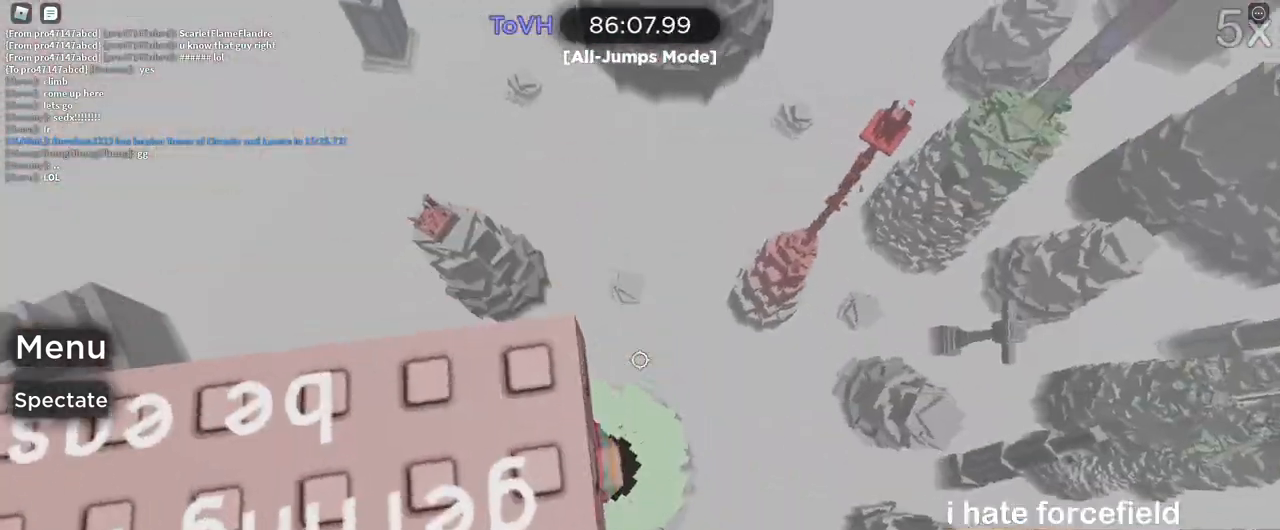
{"keys": [], "mouse": ["right"], "events": [[333, "shift", "down"], [350, "shift", "up"]]}
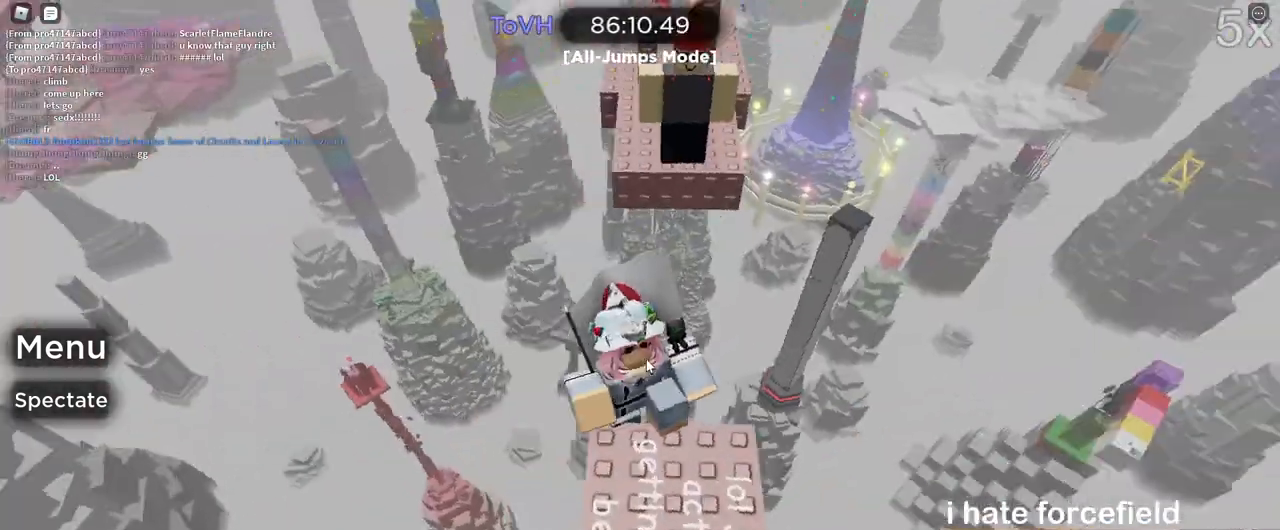
{"keys": ["d", "w"], "mouse": ["right"], "events": [[83, "w", "down"], [100, "space", "down"], [133, "space", "up"], [300, "w", "up"], [433, "d", "down"], [467, "shift", "down"], [483, "w", "down"], [500, "shift", "up"]]}
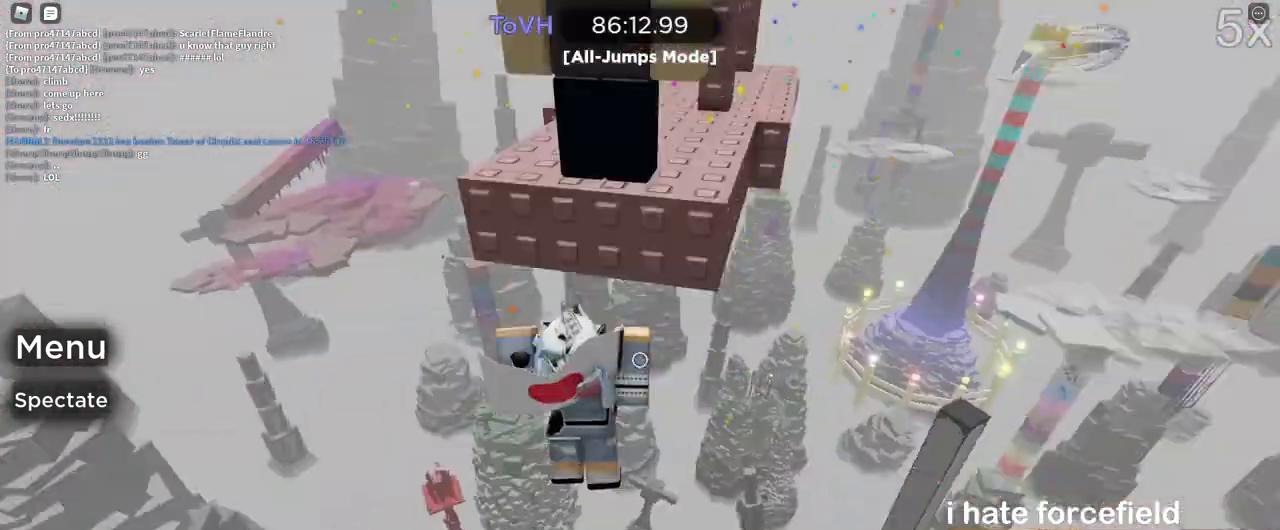
{"keys": [], "mouse": ["right"], "events": [[33, "d", "up"], [50, "mouse_right", "up"], [50, "shift", "down"], [50, "w", "up"], [67, "shift", "up"], [300, "mouse_right", "down"], [317, "mouse_wheel", "down"], [467, "mouse_wheel", "up"]]}
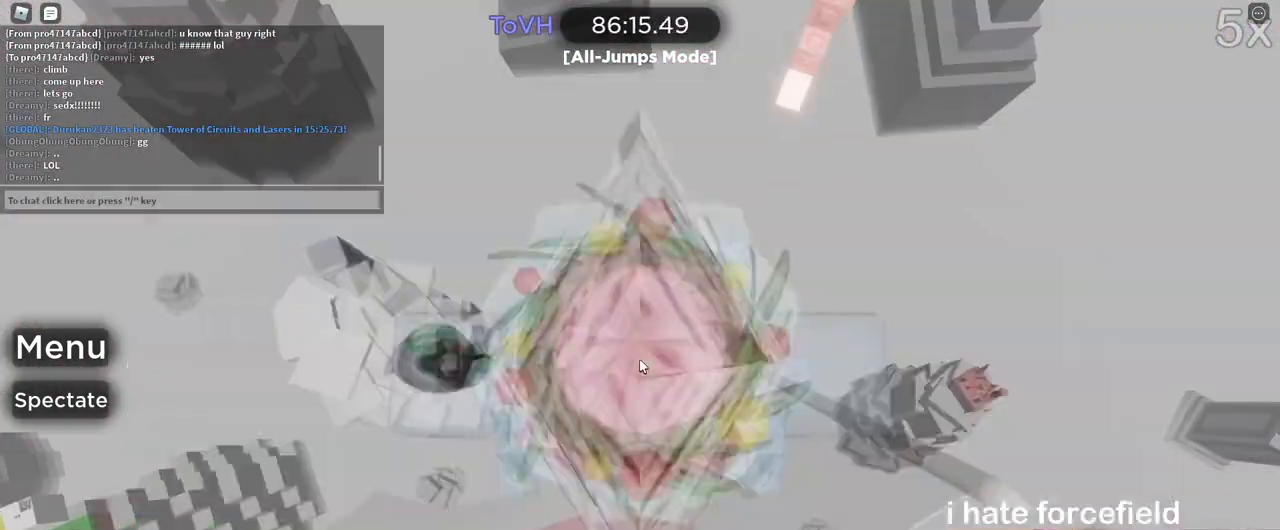
{"keys": [], "mouse": ["right"], "events": [[117, "d", "down"], [150, "space", "down"], [167, "shift", "down"], [183, "shift", "up"], [333, "space", "up"], [367, "d", "up"], [383, "mouse_right", "up"], [400, "shift", "down"], [433, "mouse_right", "down"], [433, "shift", "up"]]}
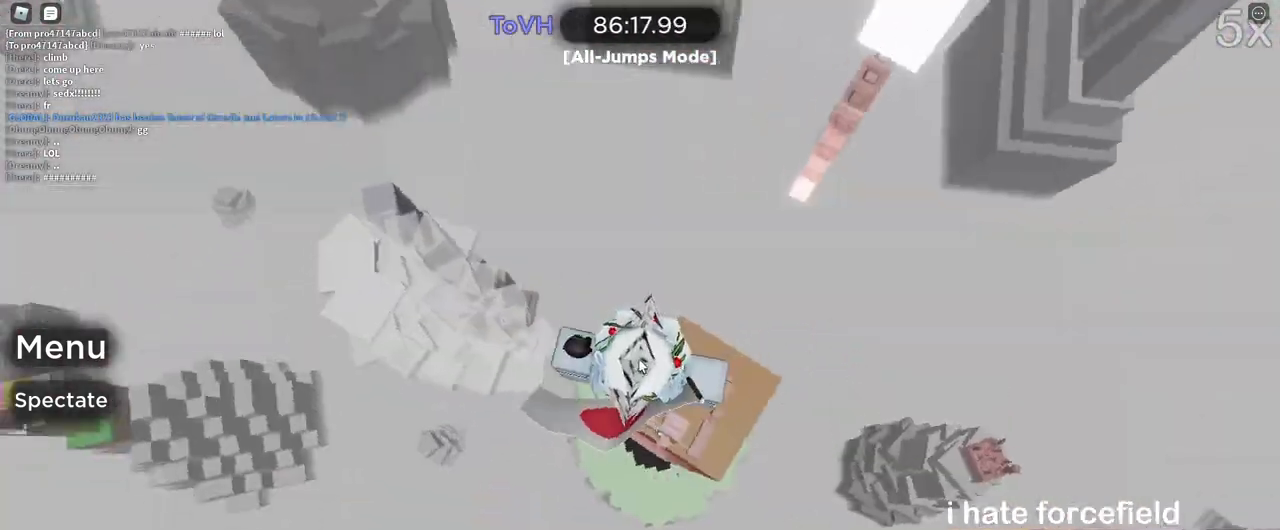
{"keys": ["d", "space"], "mouse": ["right"], "events": [[17, "s", "down"], [33, "s", "up"], [150, "shift", "down"], [167, "shift", "up"], [250, "shift", "down"], [267, "shift", "up"], [367, "d", "down"], [400, "space", "down"], [417, "shift", "down"], [433, "shift", "up"]]}
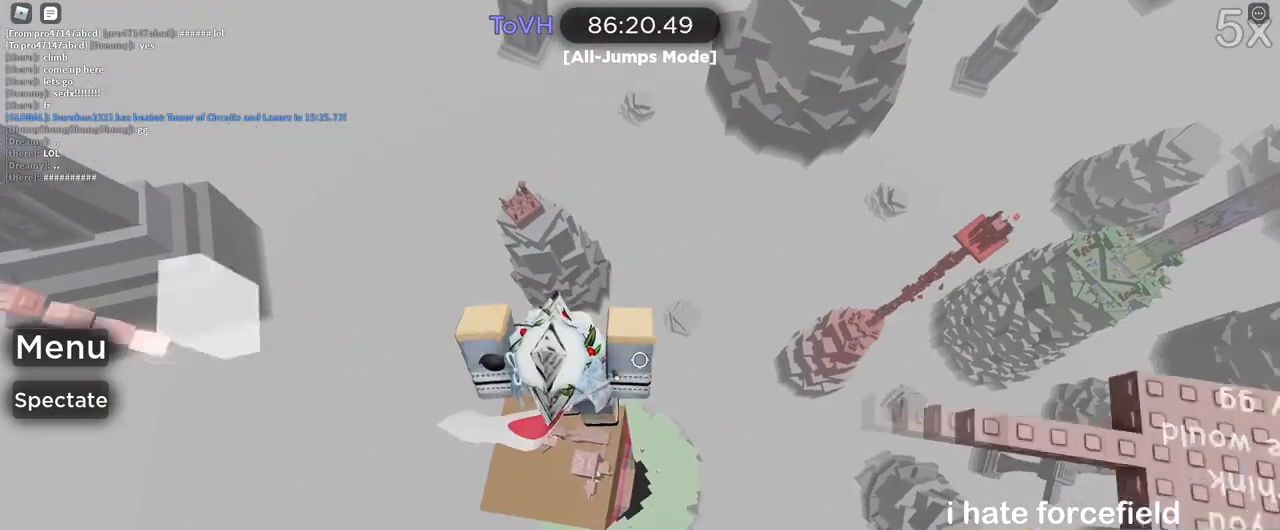
{"keys": ["d", "shift", "space"], "mouse": ["right"], "events": [[67, "d", "up"], [67, "shift", "down"], [67, "space", "up"], [83, "mouse_right", "up"], [100, "shift", "up"], [133, "mouse_right", "down"], [183, "mouse_wheel", "down"], [200, "mouse_wheel", "up"], [233, "mouse_wheel", "down"], [250, "mouse_wheel", "up"], [267, "s", "down"], [283, "s", "up"], [467, "d", "down"], [483, "space", "down"], [500, "shift", "down"]]}
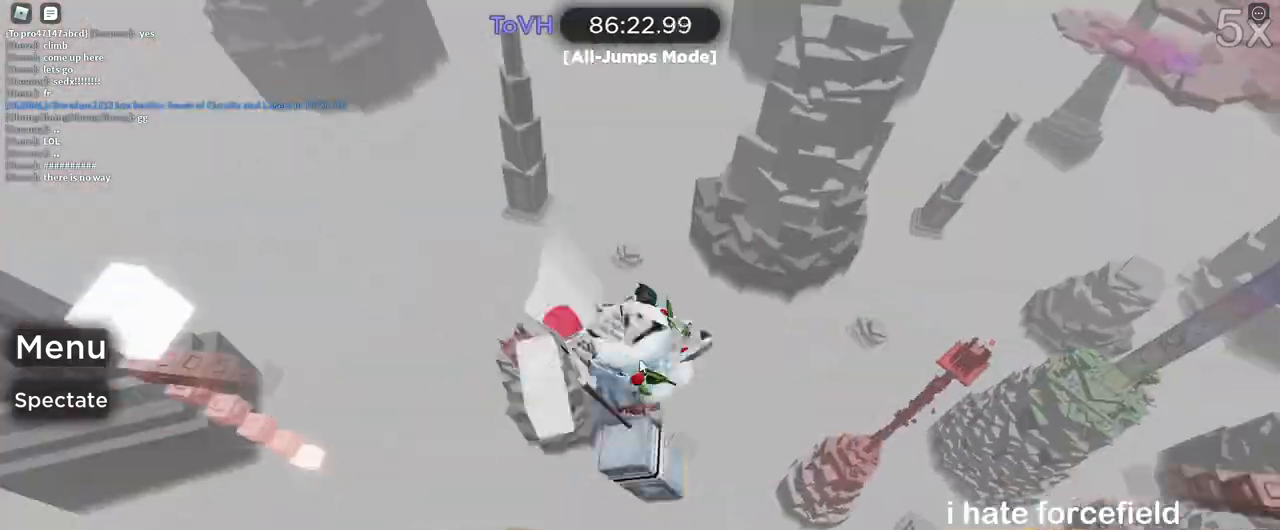
{"keys": [], "mouse": ["right"], "events": [[17, "shift", "up"], [167, "d", "up"], [167, "shift", "down"], [167, "space", "up"], [200, "shift", "up"], [250, "mouse_wheel", "down"], [283, "mouse_wheel", "up"], [317, "s", "down"], [333, "s", "up"], [350, "s", "down"], [367, "s", "up"]]}
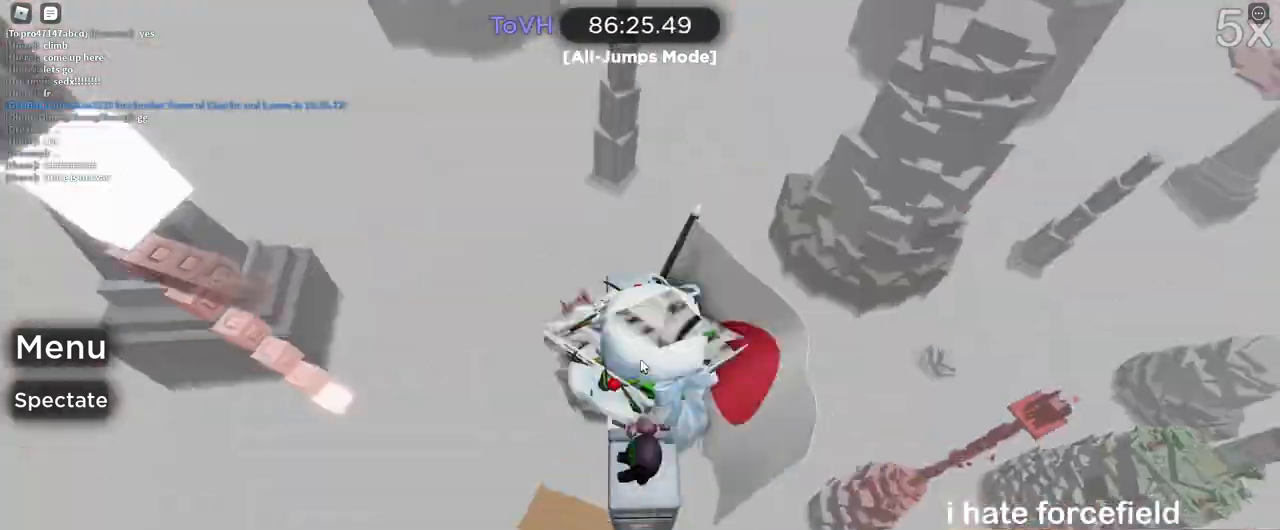
{"keys": ["d", "w"], "mouse": ["right"], "events": [[167, "d", "down"], [183, "space", "down"], [217, "shift", "down"], [233, "shift", "up"], [383, "space", "up"], [450, "w", "down"]]}
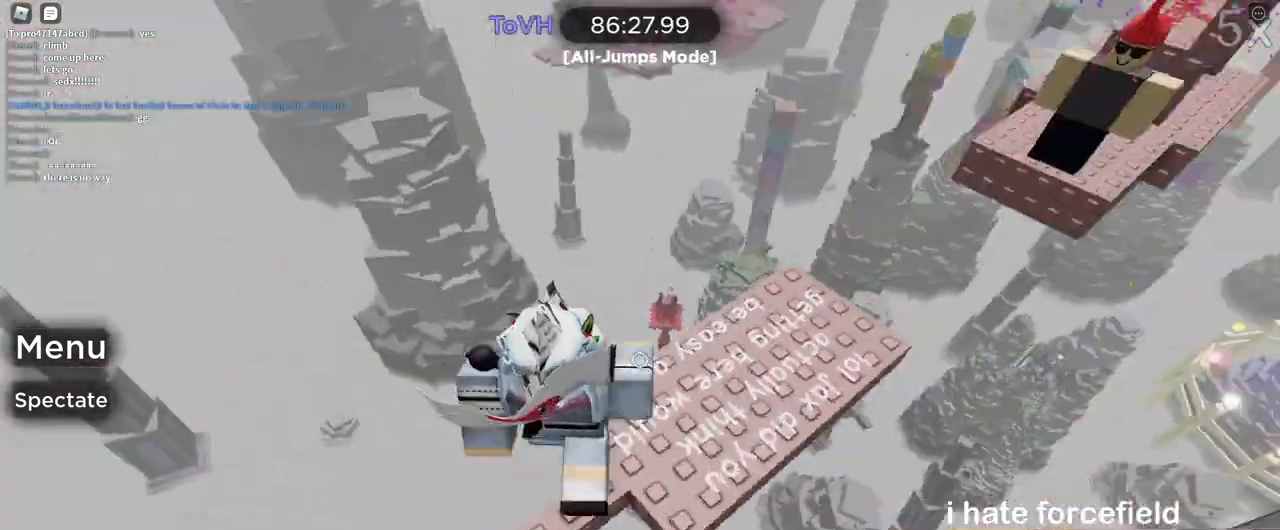
{"keys": [], "mouse": ["right"], "events": [[33, "w", "up"], [67, "mouse_wheel", "down"], [117, "mouse_wheel", "up"], [133, "d", "up"], [167, "w", "down"], [200, "w", "up"], [217, "s", "down"], [233, "s", "up"], [317, "w", "down"], [333, "w", "up"]]}
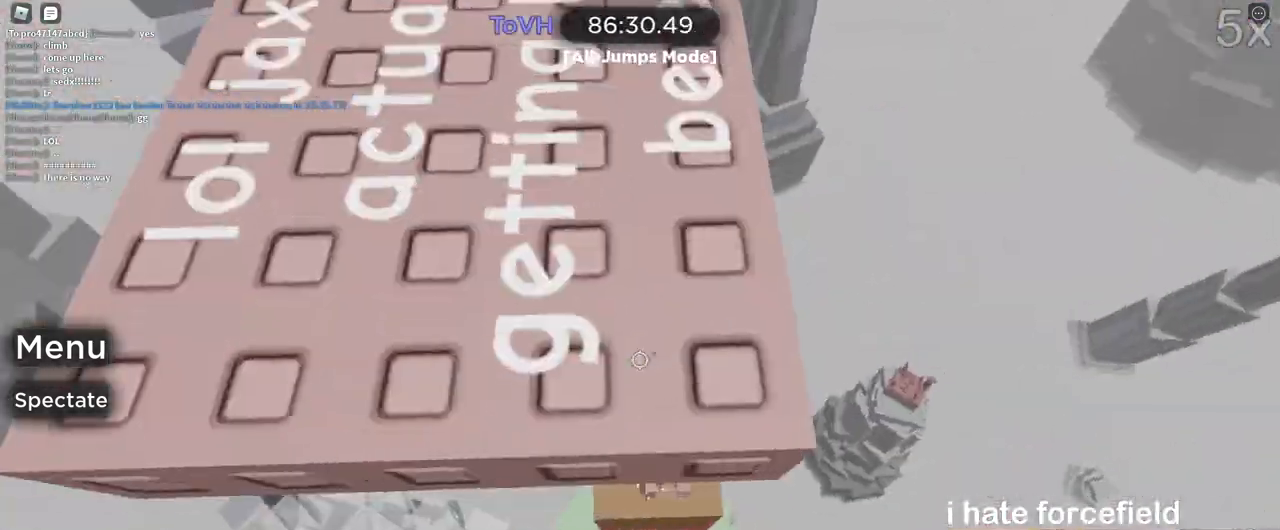
{"keys": [], "mouse": ["right"], "events": [[67, "mouse_right", "up"], [117, "mouse_right", "down"], [417, "shift", "down"], [433, "mouse_right", "up"], [450, "mouse_right", "down"], [450, "shift", "up"]]}
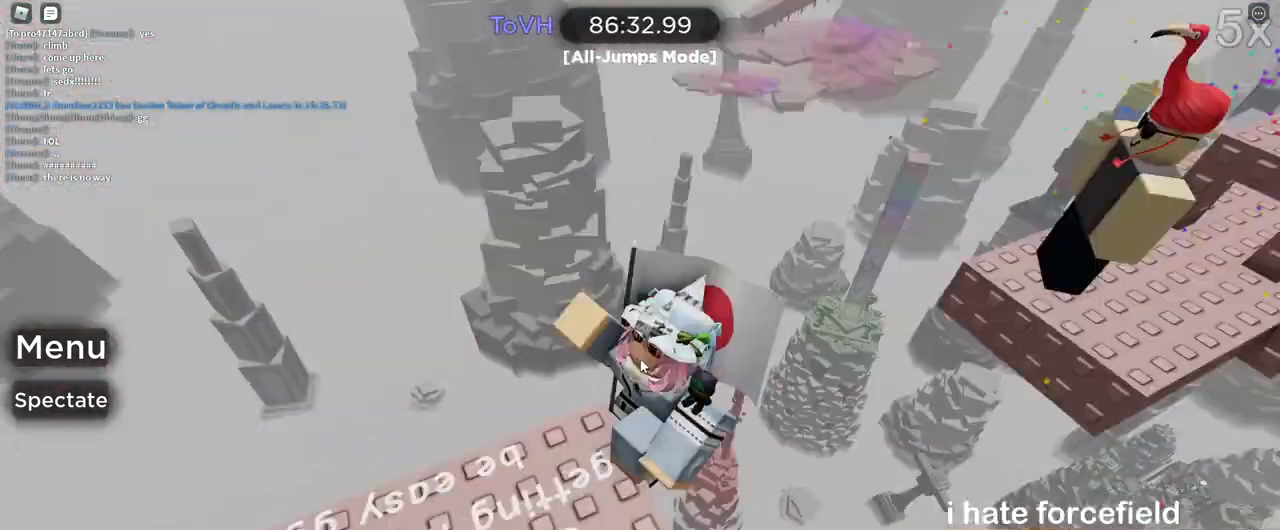
{"keys": [], "mouse": [], "events": [[150, "w", "down"], [183, "space", "down"], [200, "space", "up"], [283, "mouse_right", "up"], [283, "w", "up"]]}
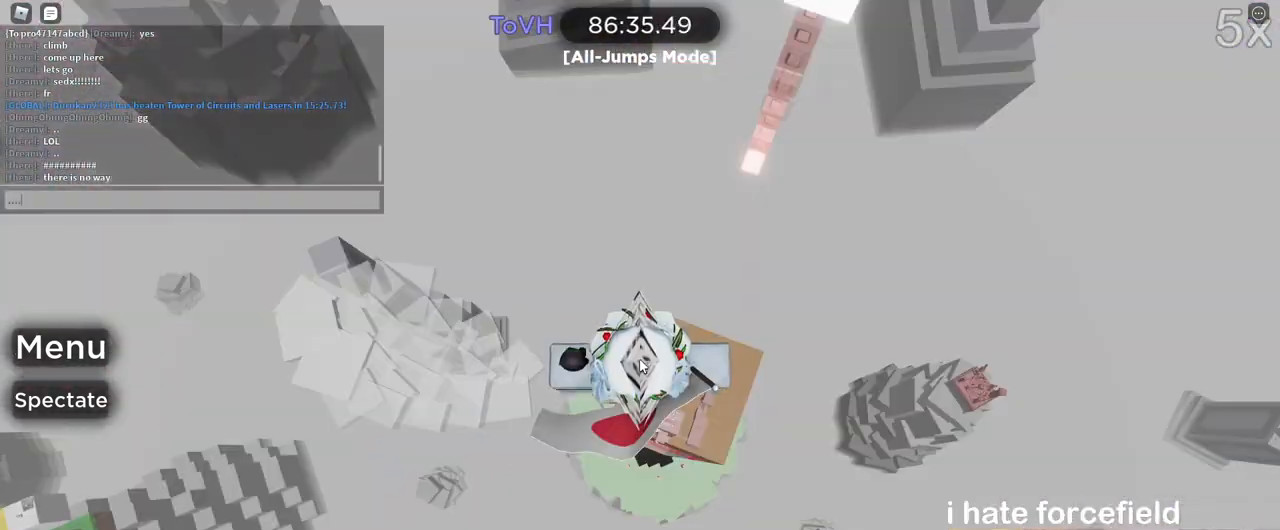
{"keys": ["d", "space"], "mouse": ["right"], "events": [[133, "mouse_right", "down"], [183, "mouse_wheel", "down"], [200, "mouse_wheel", "up"], [200, "s", "down"], [217, "s", "up"], [433, "d", "down"], [467, "space", "down"], [483, "shift", "down"], [500, "shift", "up"]]}
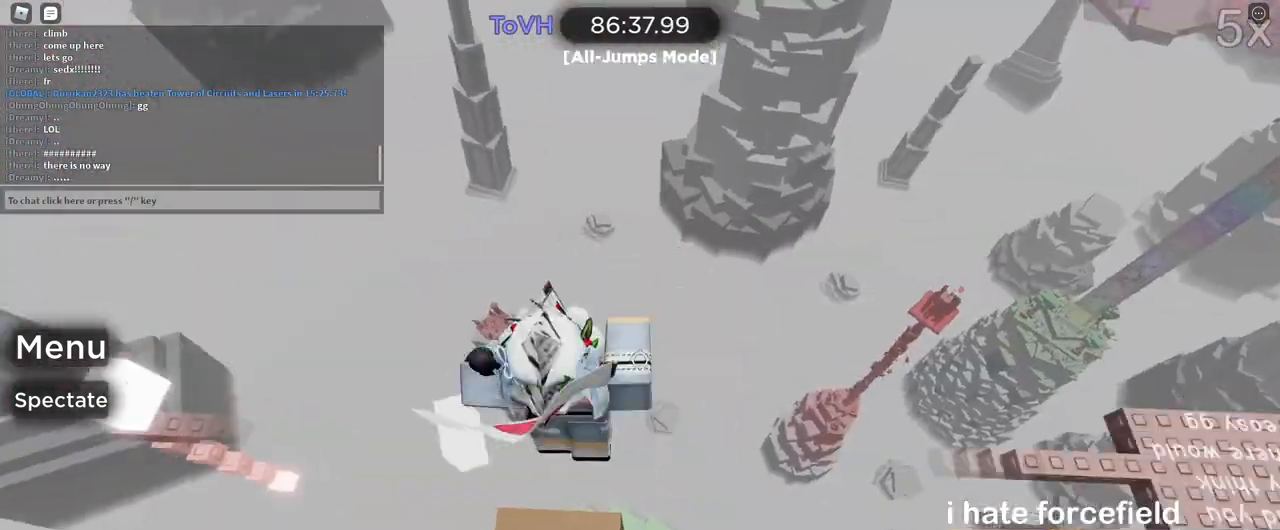
{"keys": [], "mouse": ["right"], "events": [[150, "space", "up"], [200, "mouse_wheel", "down"], [233, "space", "down"], [250, "mouse_wheel", "up"], [267, "space", "up"], [367, "w", "down"], [383, "d", "up"], [400, "w", "up"], [433, "s", "down"], [450, "s", "up"], [450, "w", "down"], [483, "w", "up"]]}
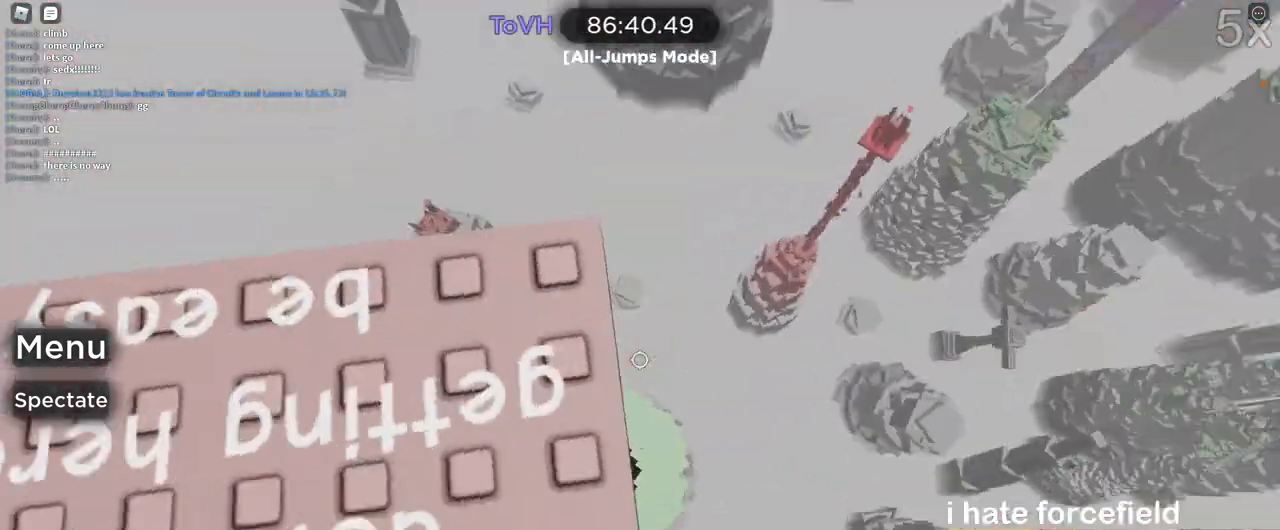
{"keys": [], "mouse": ["right"], "events": [[17, "s", "down"], [33, "s", "up"], [50, "w", "down"], [67, "w", "up"]]}
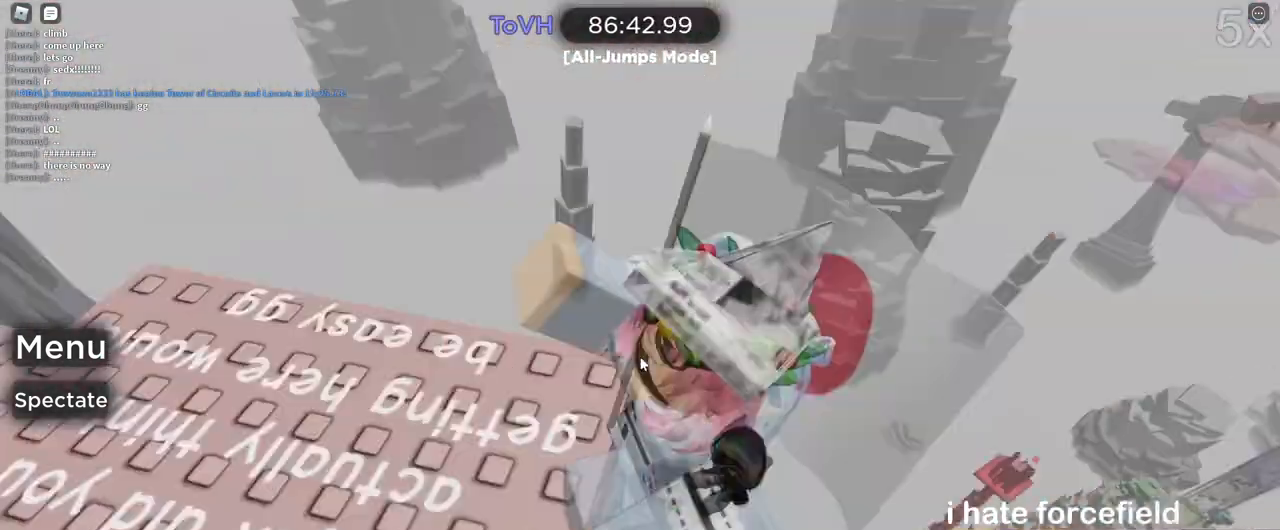
{"keys": [], "mouse": [], "events": [[150, "w", "down"], [183, "space", "down"], [200, "space", "up"], [283, "mouse_right", "up"], [283, "w", "up"]]}
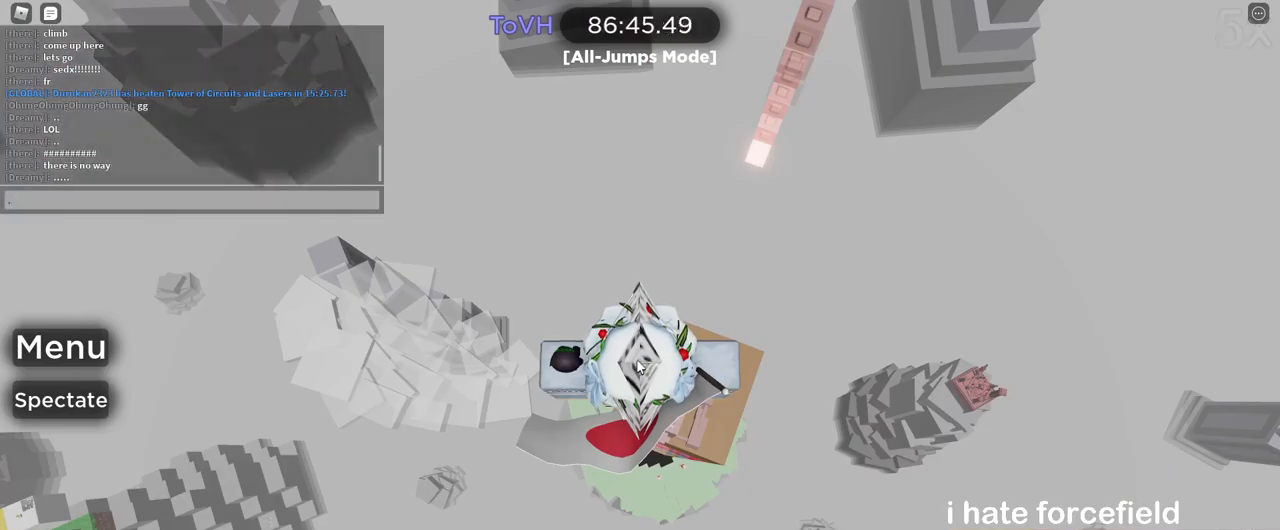
{"keys": [], "mouse": ["wheel", "right"], "events": [[383, "mouse_right", "down"], [433, "mouse_wheel", "down"]]}
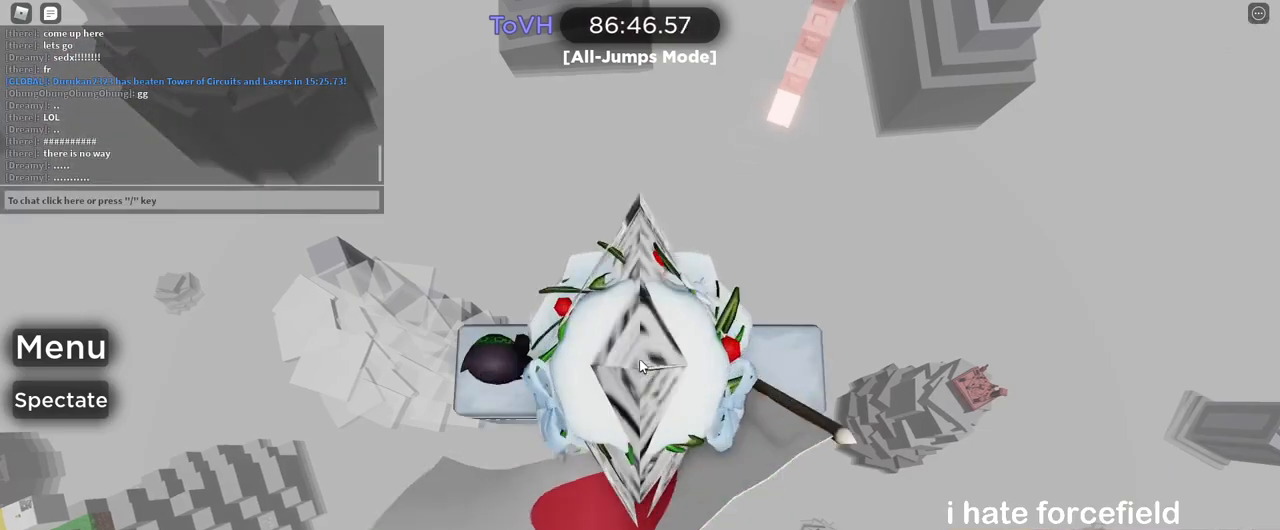
{"keys": [], "mouse": ["right"], "events": [[283, "mouse_wheel", "up"], [283, "s", "down"], [350, "s", "up"], [417, "s", "down"], [467, "s", "up"]]}
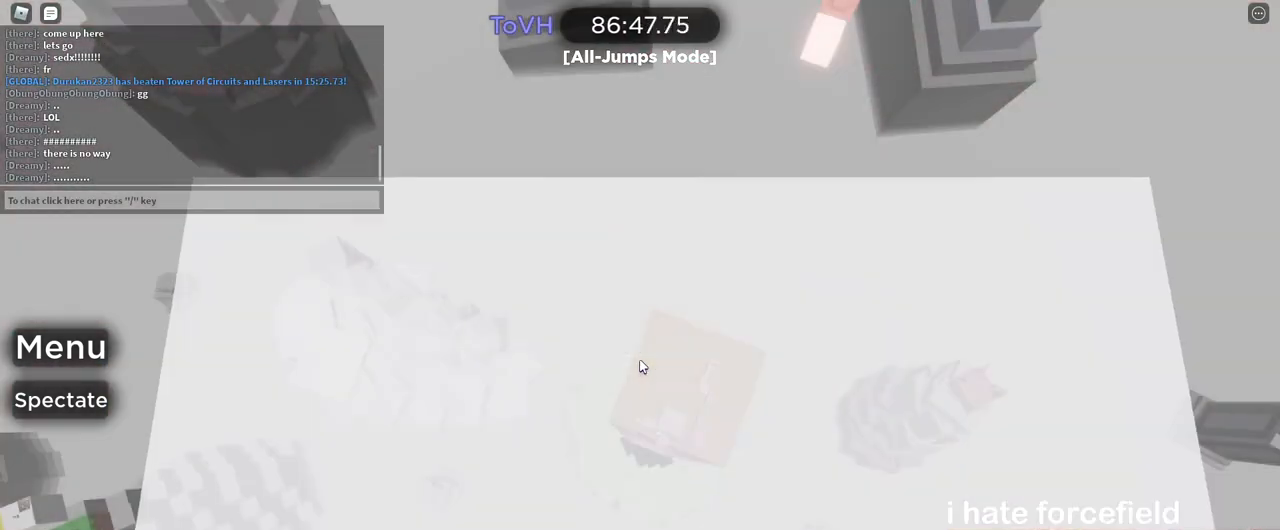
{"keys": [], "mouse": ["right"]}
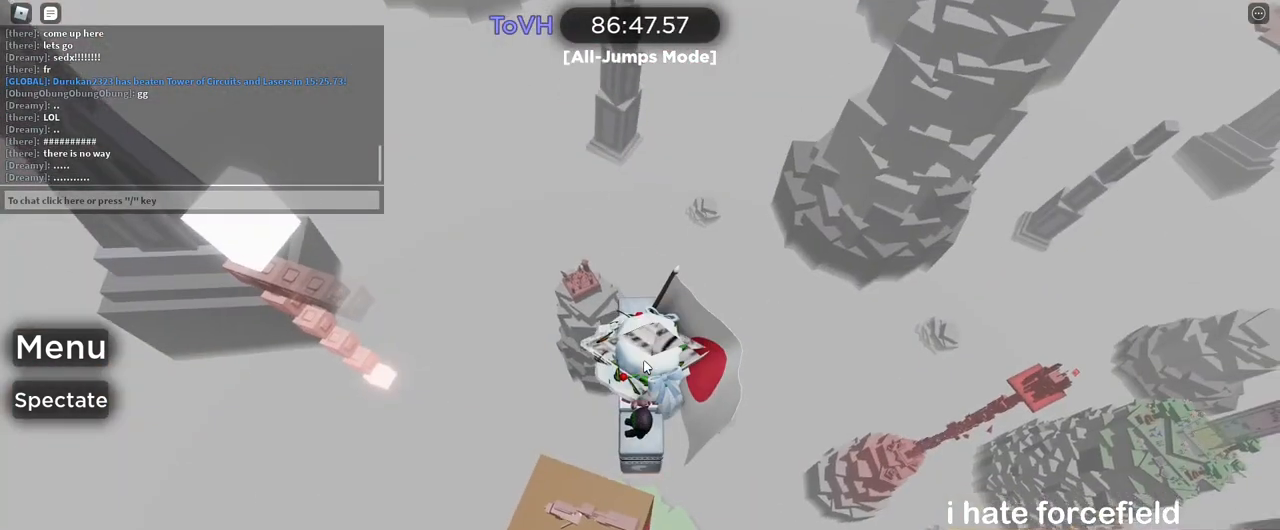
{"keys": ["d", "space"], "mouse": ["right"], "events": [[383, "d", "down"], [500, "space", "down"]]}
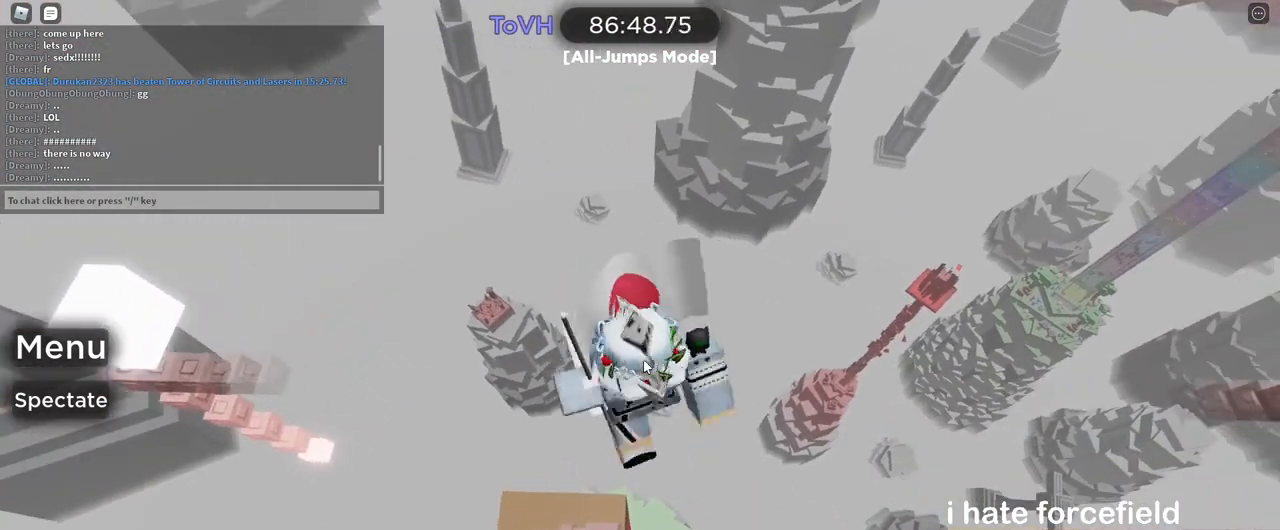
{"keys": ["d", "space"], "mouse": ["right"], "events": [[83, "shift", "down"], [133, "shift", "up"]]}
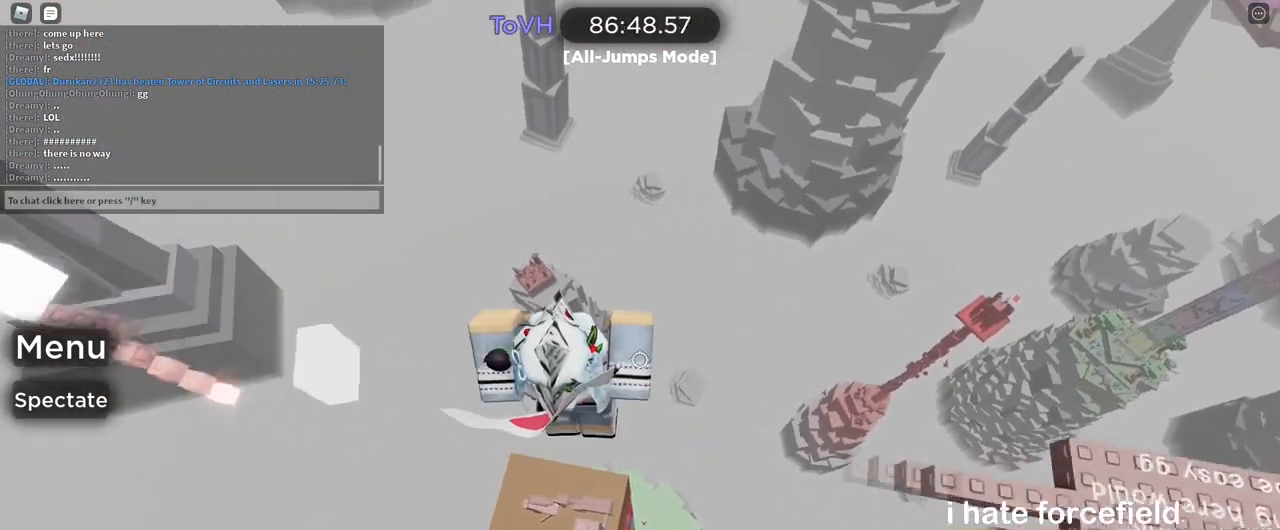
{"keys": [], "mouse": [], "events": [[100, "mouse_right", "up"], [250, "space", "up"], [300, "d", "up"]]}
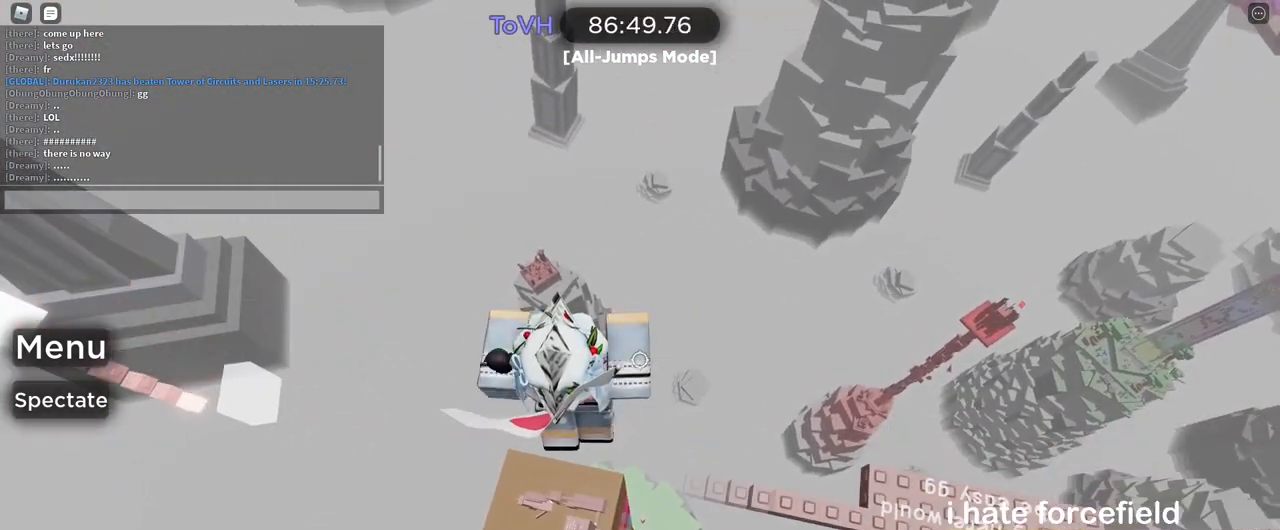
{"keys": ["e"], "mouse": [], "events": [[33, "shift", "down"], [117, "shift", "up"], [500, "e", "down"]]}
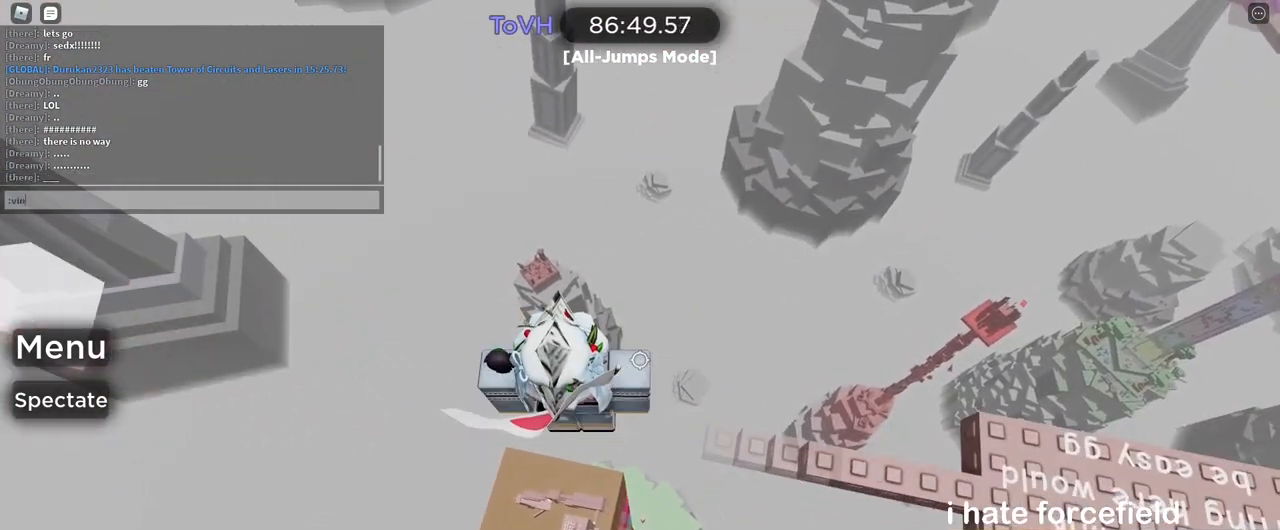
{"keys": [], "mouse": [], "events": [[50, "e", "up"], [83, "shift", "down"], [217, "shift", "up"]]}
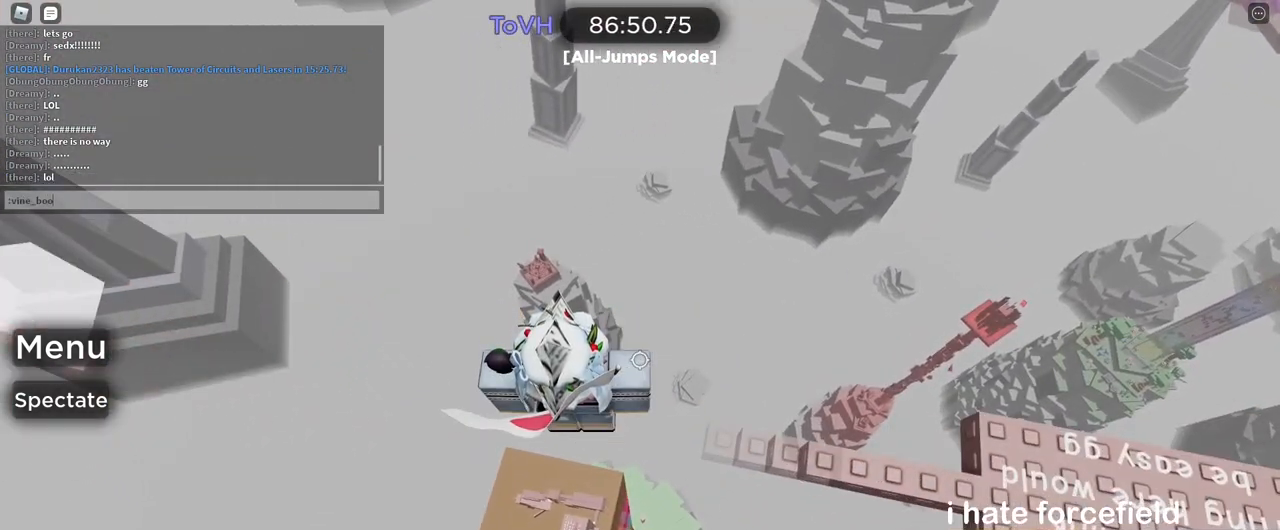
{"keys": ["d"], "mouse": [], "events": [[167, "shift", "down"], [317, "shift", "up"], [483, "d", "down"]]}
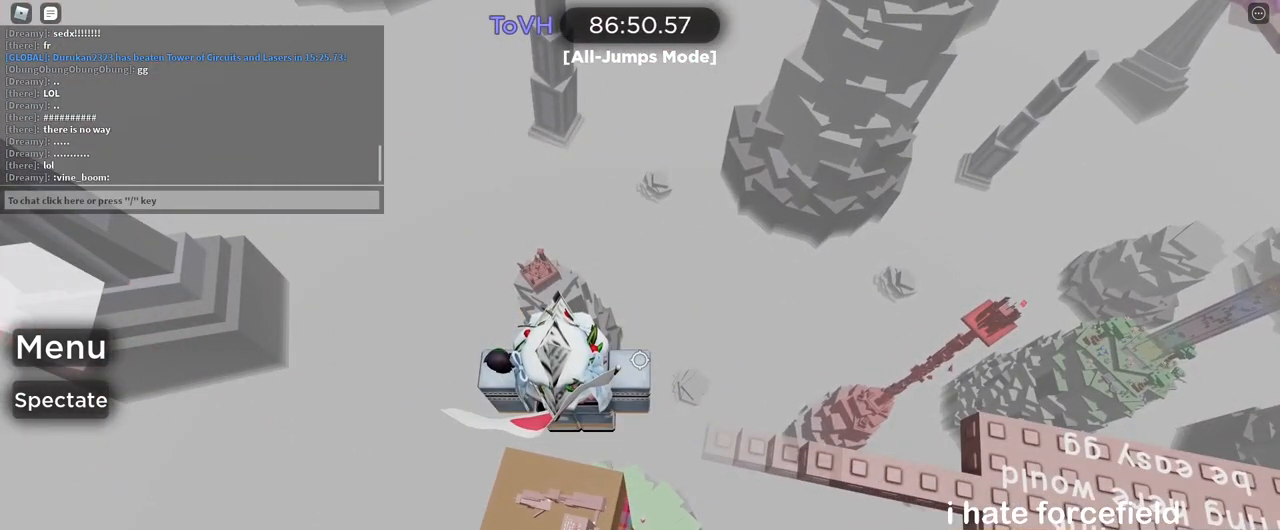
{"keys": ["d", "space"], "mouse": ["right"], "events": [[200, "space", "down"], [317, "mouse_right", "down"], [317, "s", "down"], [450, "s", "up"]]}